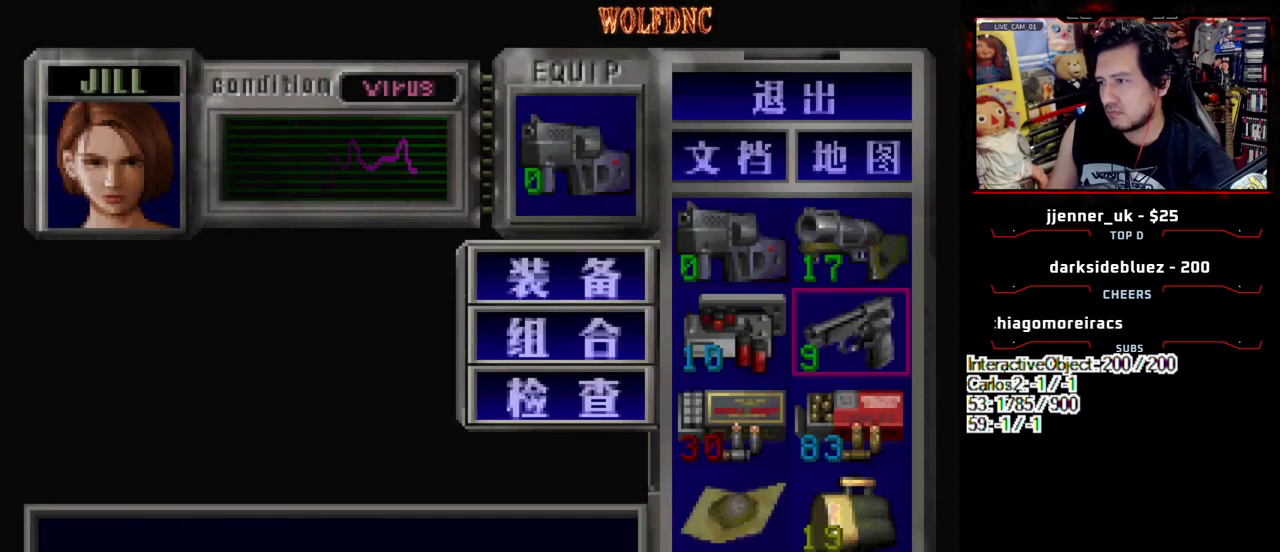
Gameplay with a controller (PlayStation layout); each line is a JSON object with the inputs held at the frame after it. "events" lists button and stick changes between this image and that frame as [ms after this image, input, new state], when the widget could be followed in between. Not read: L3 R3.
{"buttons": ["CROSS"], "events": [[33, "CROSS", "down"], [167, "CROSS", "up"], [217, "DPAD_DOWN", "down"], [267, "DPAD_DOWN", "up"], [500, "CROSS", "down"]]}
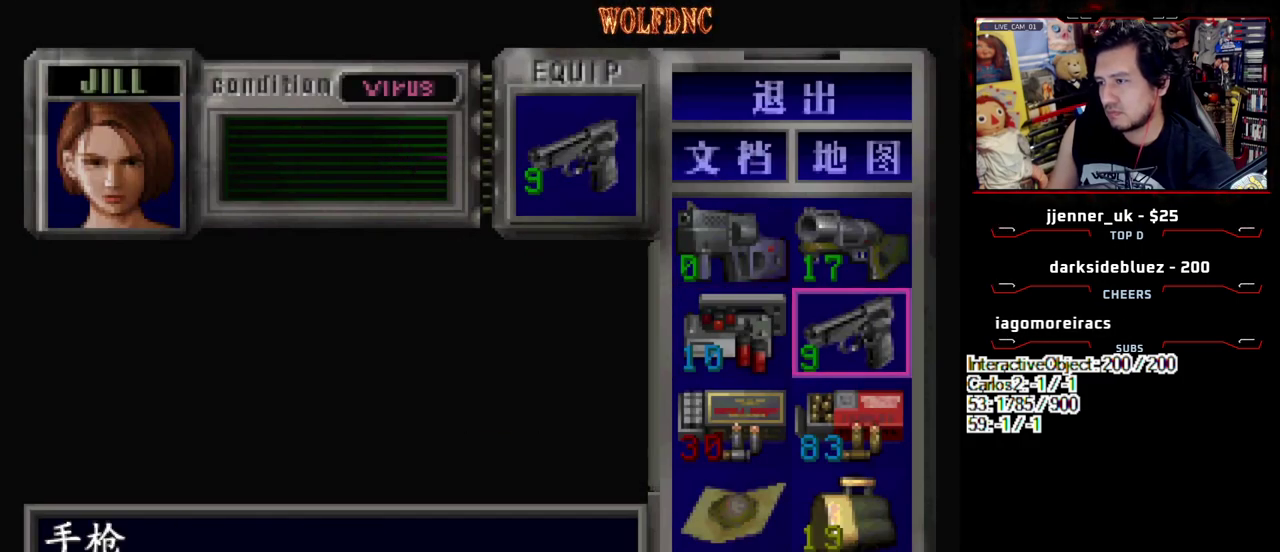
{"buttons": ["DPAD_DOWN"], "events": [[150, "CROSS", "up"], [233, "DPAD_DOWN", "down"], [333, "CROSS", "down"], [333, "DPAD_DOWN", "up"], [417, "CROSS", "up"], [467, "DPAD_DOWN", "down"]]}
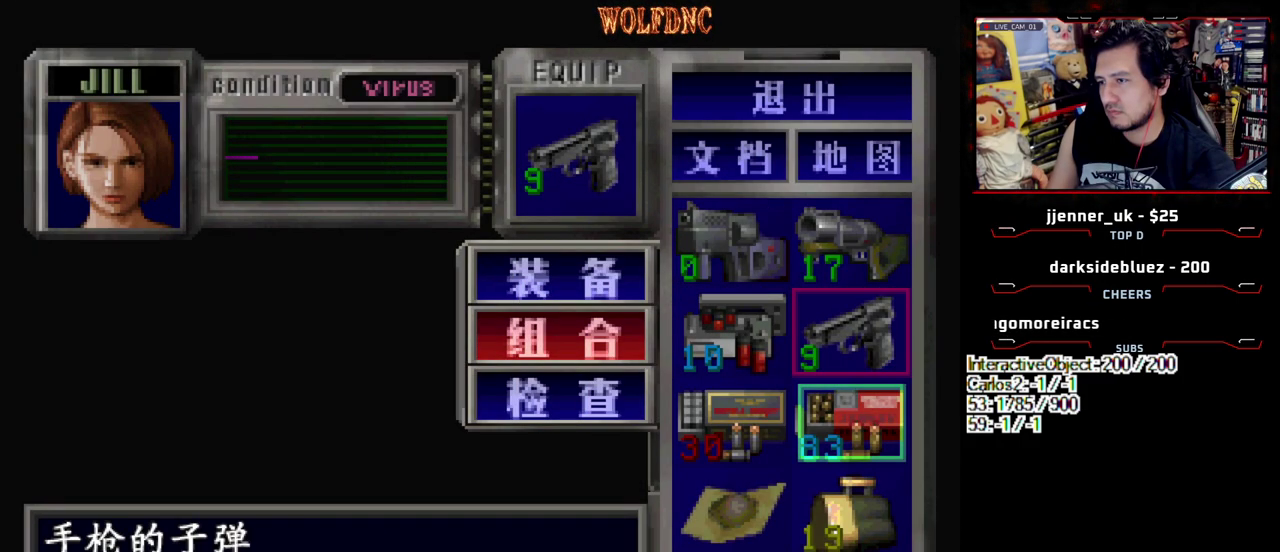
{"buttons": ["R1"], "events": [[17, "CROSS", "down"], [67, "CROSS", "up"], [67, "DPAD_DOWN", "up"], [350, "SQUARE", "down"], [400, "R1", "down"], [433, "SQUARE", "up"]]}
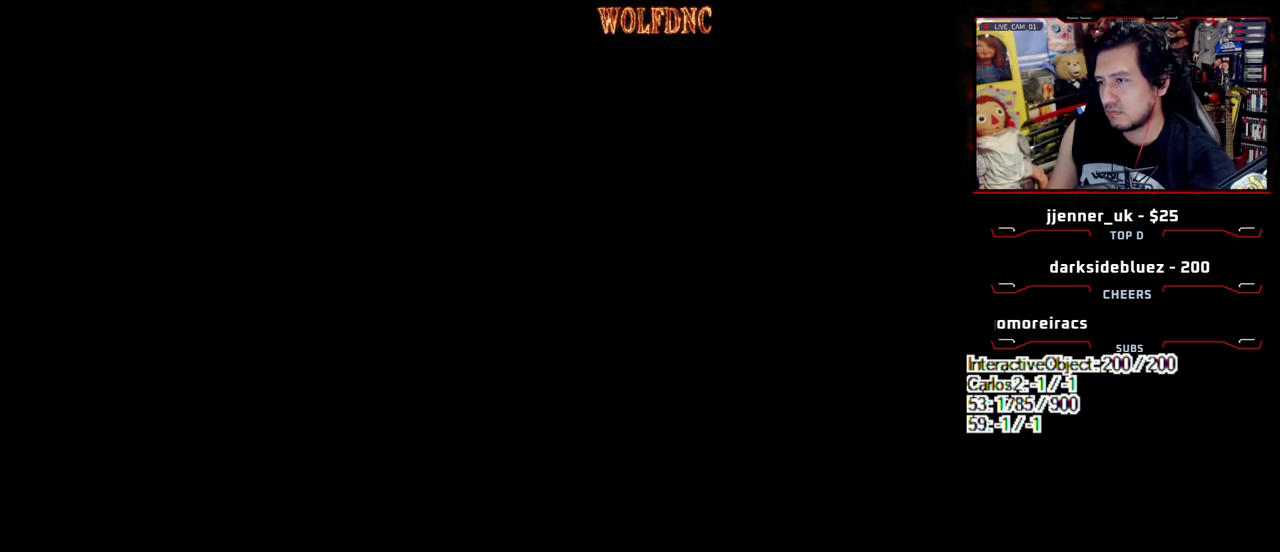
{"buttons": ["CROSS", "R1"], "events": [[33, "CROSS", "down"]]}
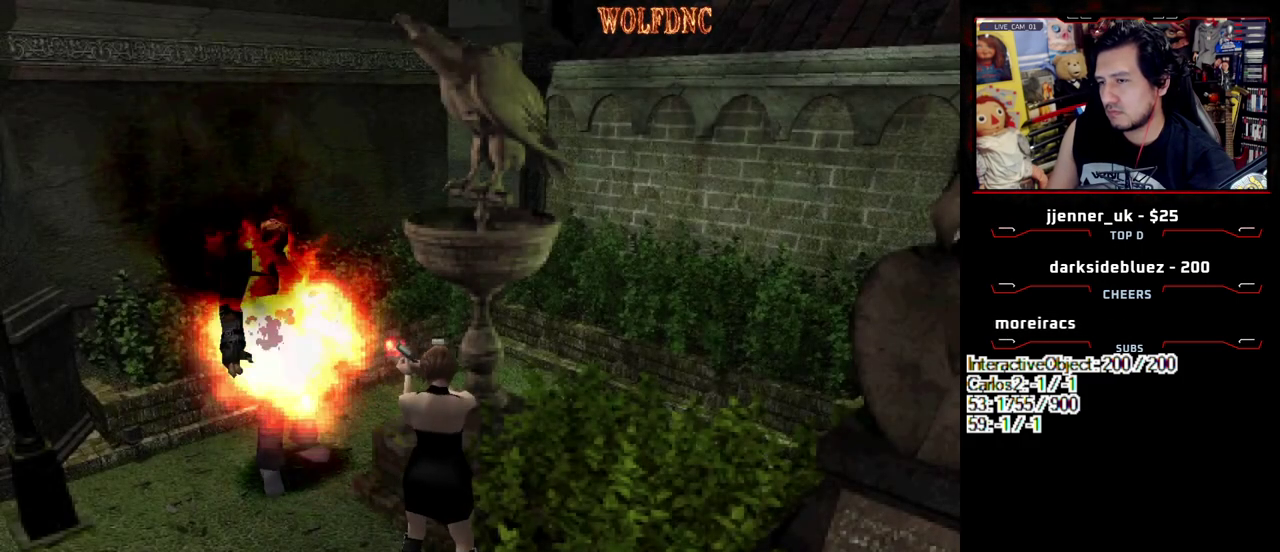
{"buttons": ["CROSS", "R1"], "events": []}
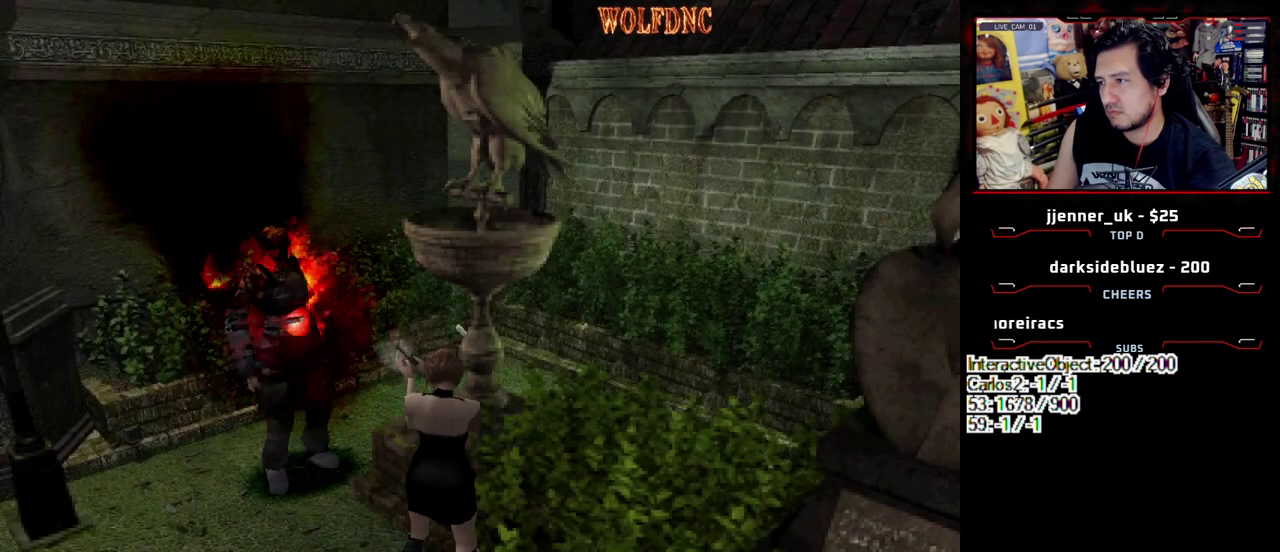
{"buttons": ["CROSS", "R1"], "events": []}
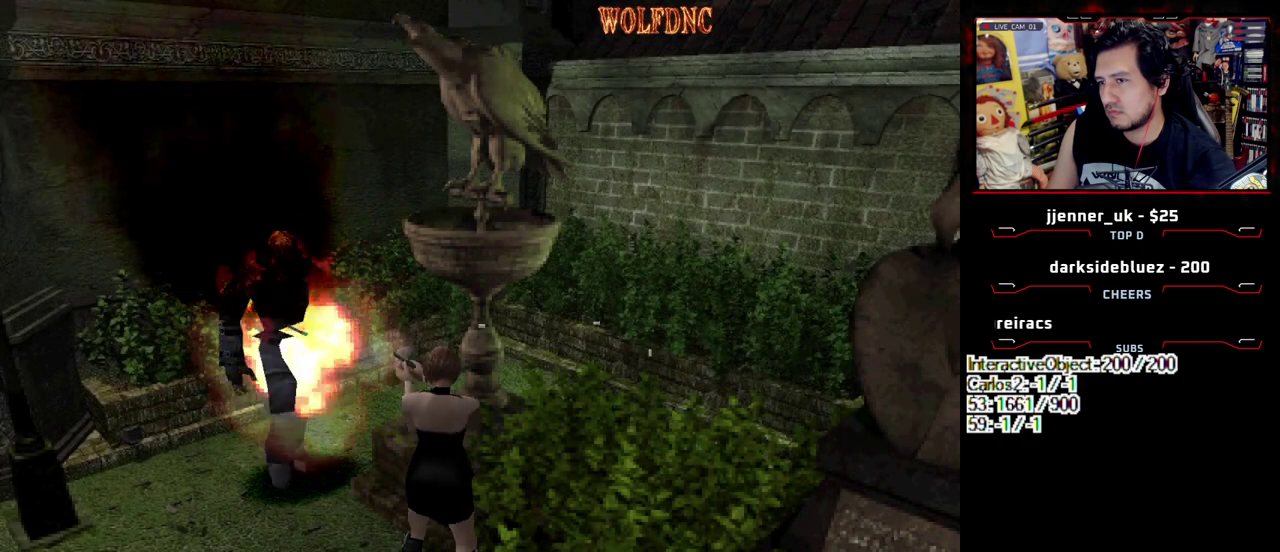
{"buttons": ["CROSS", "R1"], "events": []}
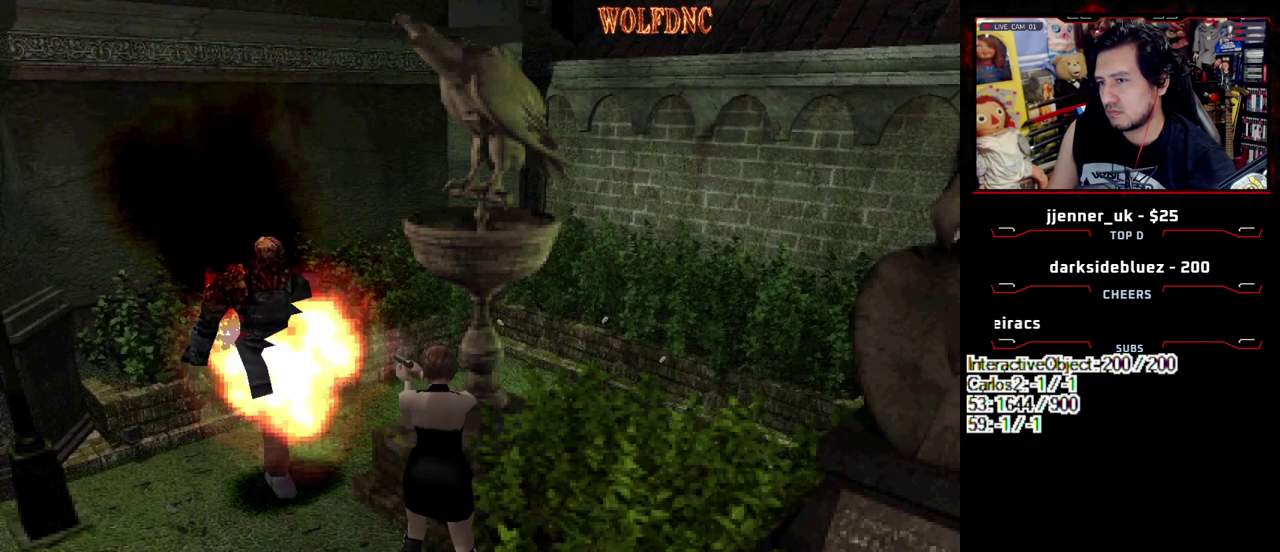
{"buttons": ["CIRCLE"], "events": [[183, "R1", "up"], [233, "CROSS", "up"], [467, "CIRCLE", "down"]]}
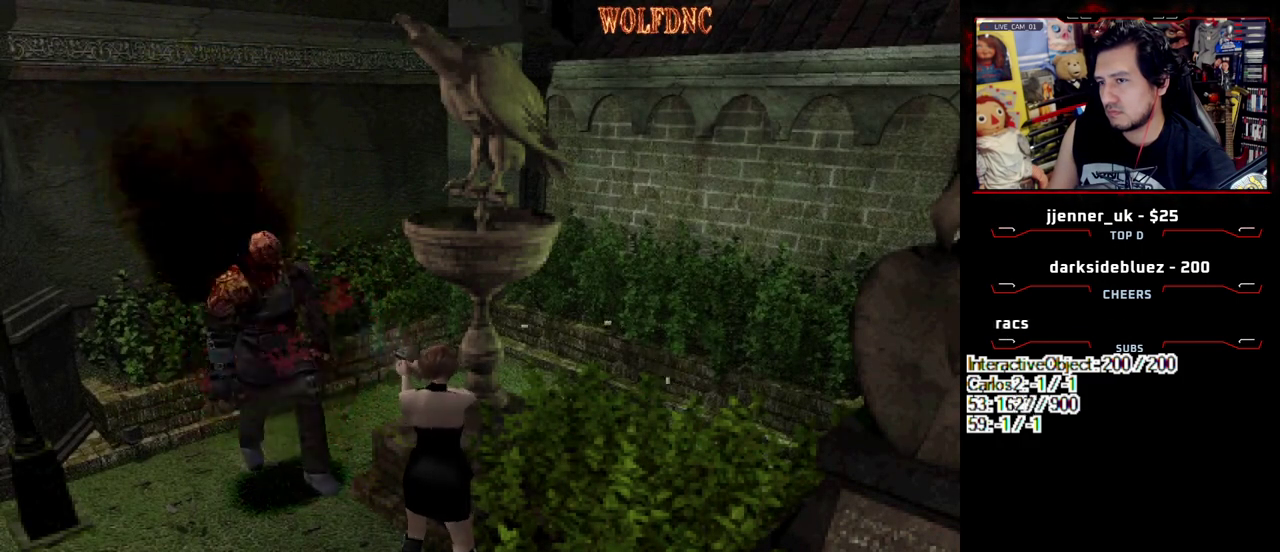
{"buttons": [], "events": [[17, "CIRCLE", "up"], [67, "CIRCLE", "down"], [150, "CIRCLE", "up"], [200, "CIRCLE", "down"], [250, "CIRCLE", "up"], [300, "CIRCLE", "down"], [383, "CIRCLE", "up"], [433, "CIRCLE", "down"], [483, "CIRCLE", "up"]]}
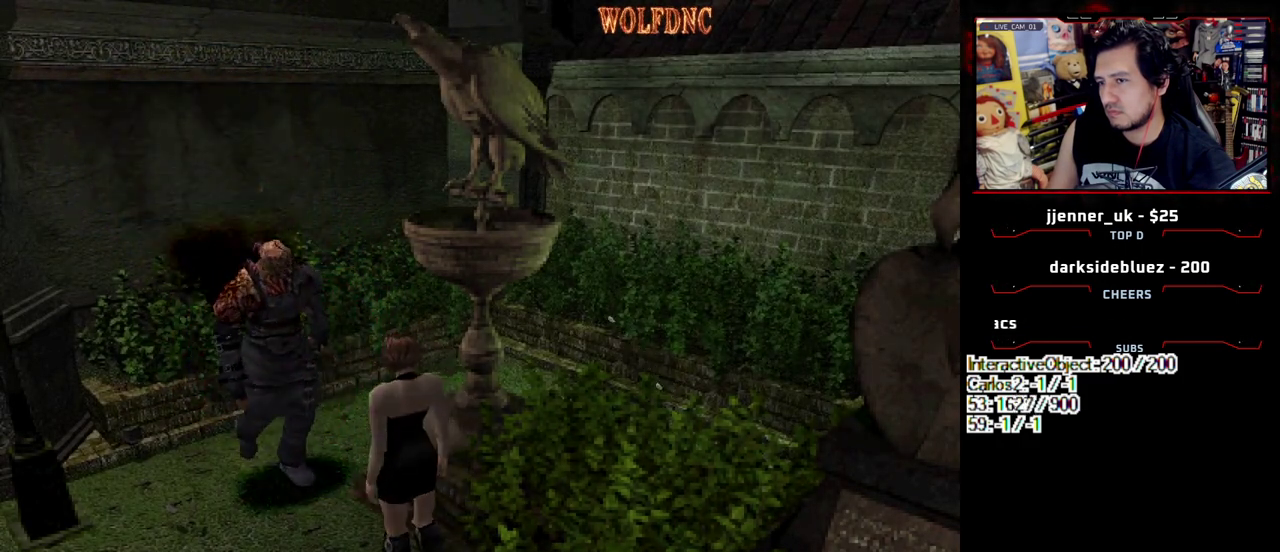
{"buttons": ["CROSS"], "events": [[33, "CIRCLE", "down"], [217, "CIRCLE", "up"], [450, "CROSS", "down"]]}
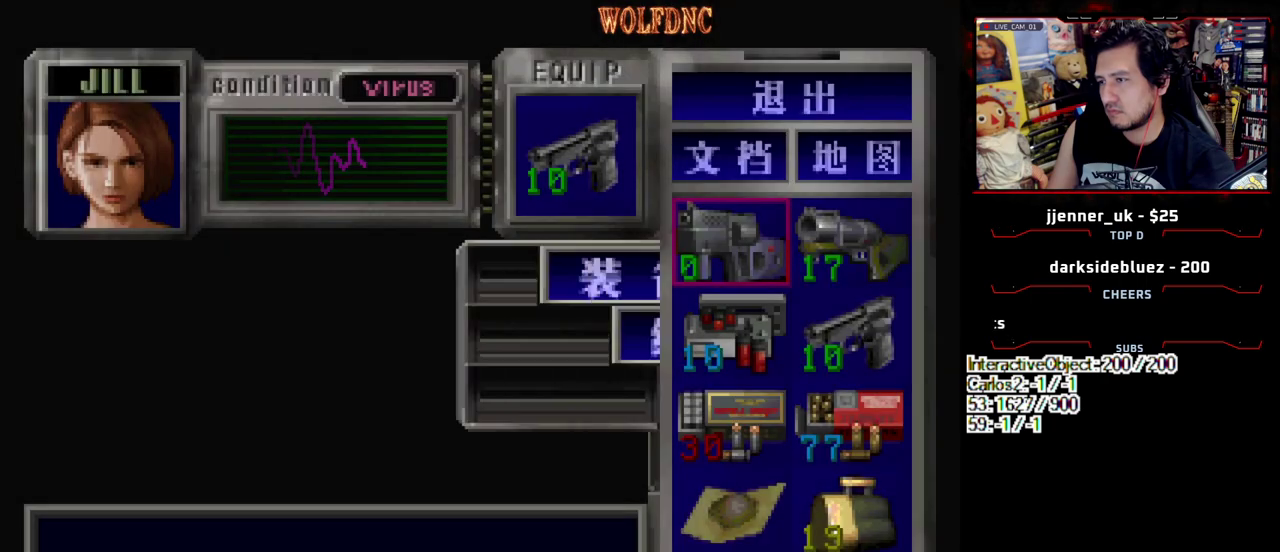
{"buttons": [], "events": [[100, "CROSS", "up"], [133, "DPAD_DOWN", "down"], [183, "CROSS", "down"], [183, "DPAD_DOWN", "up"], [233, "CROSS", "up"], [233, "DPAD_DOWN", "down"], [333, "DPAD_DOWN", "up"]]}
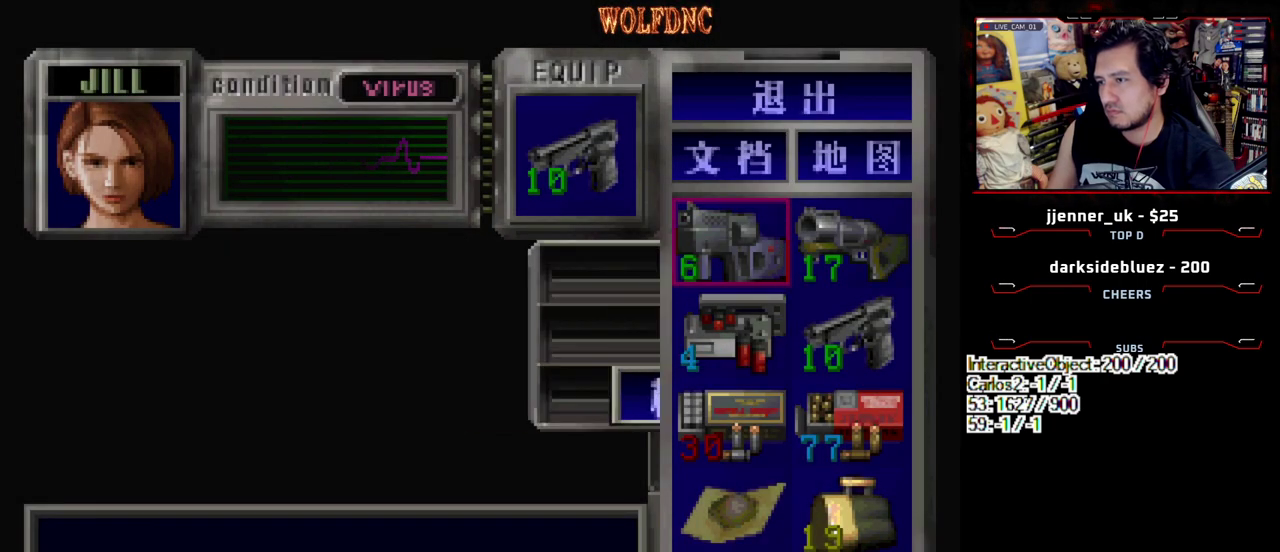
{"buttons": ["SQUARE"], "events": [[150, "CROSS", "down"], [200, "CROSS", "up"], [300, "CROSS", "down"], [383, "CROSS", "up"], [483, "SQUARE", "down"]]}
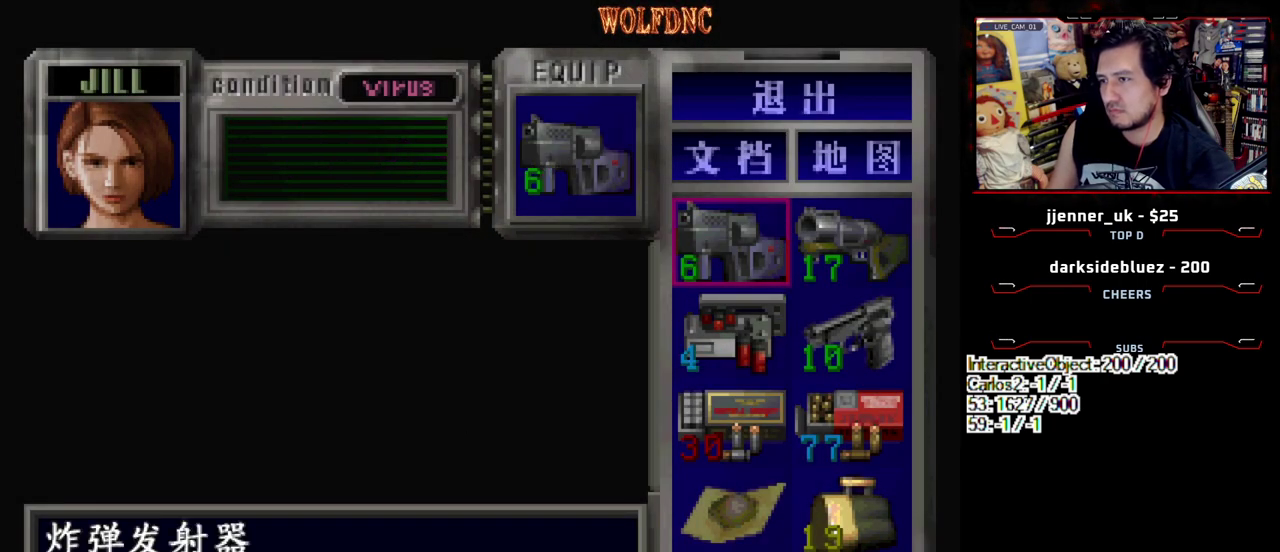
{"buttons": ["CROSS", "R1"], "events": [[83, "R1", "down"], [83, "SQUARE", "up"], [167, "CROSS", "down"]]}
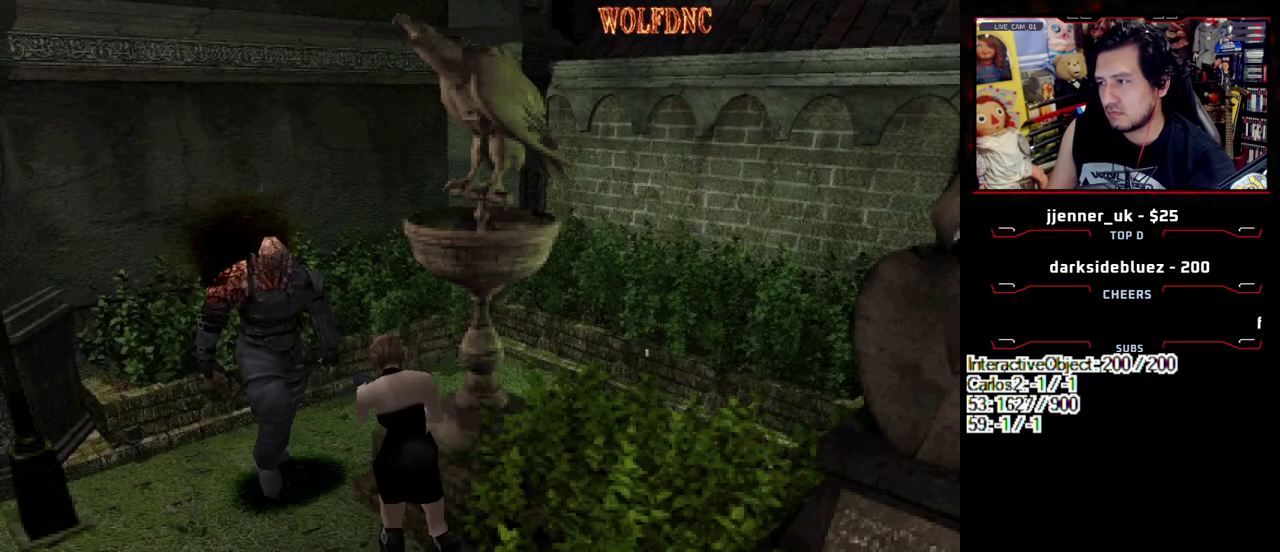
{"buttons": ["CROSS", "R1"], "events": []}
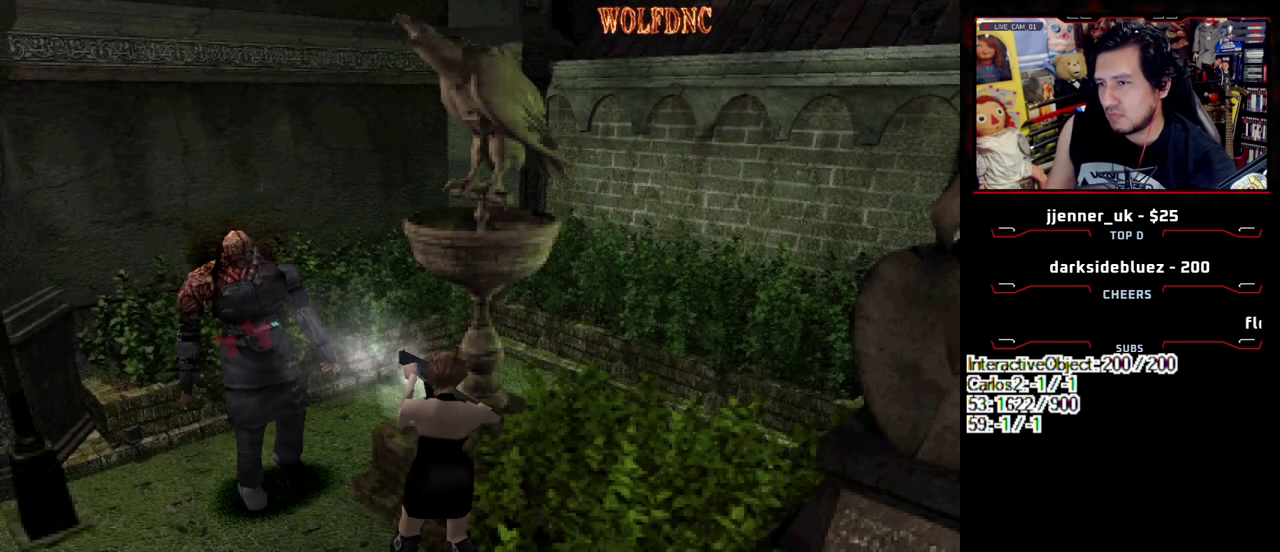
{"buttons": ["CROSS", "R1"], "events": []}
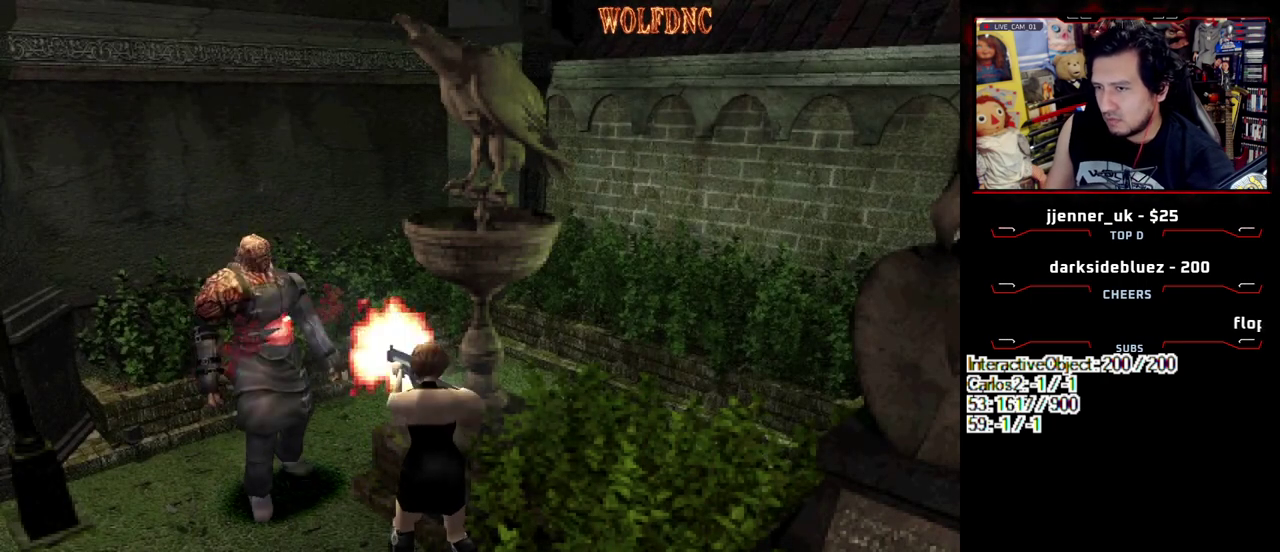
{"buttons": ["CROSS", "R1"], "events": [[117, "R1", "up"], [167, "R1", "down"]]}
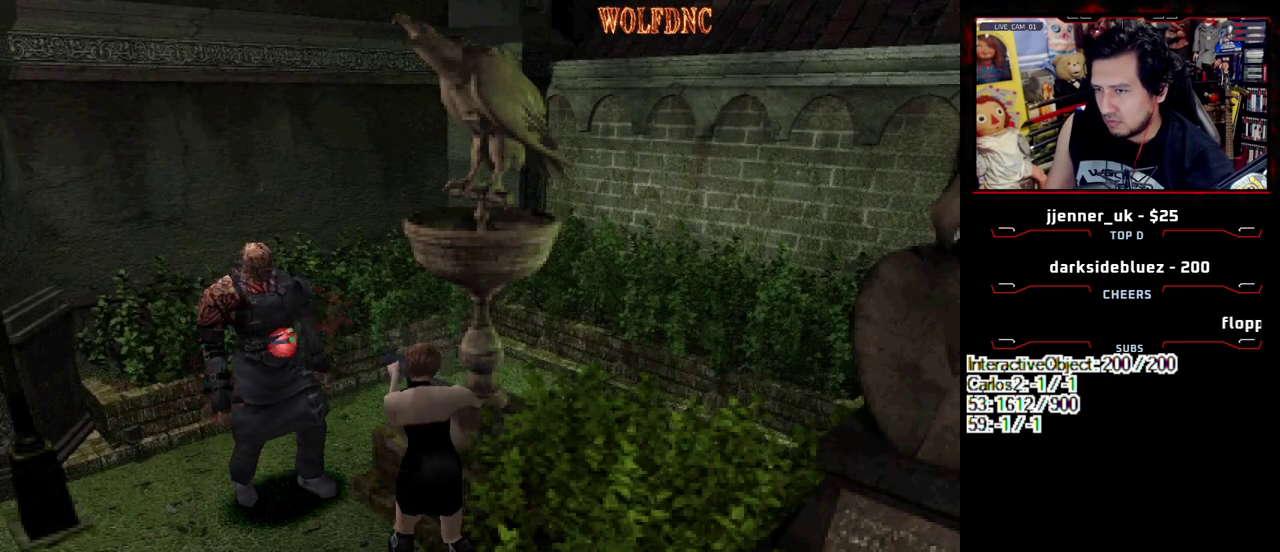
{"buttons": ["CROSS", "DPAD_DOWN"], "events": [[183, "R1", "up"], [233, "R1", "down"], [283, "R1", "up"], [333, "R1", "down"], [383, "DPAD_DOWN", "down"], [467, "R1", "up"]]}
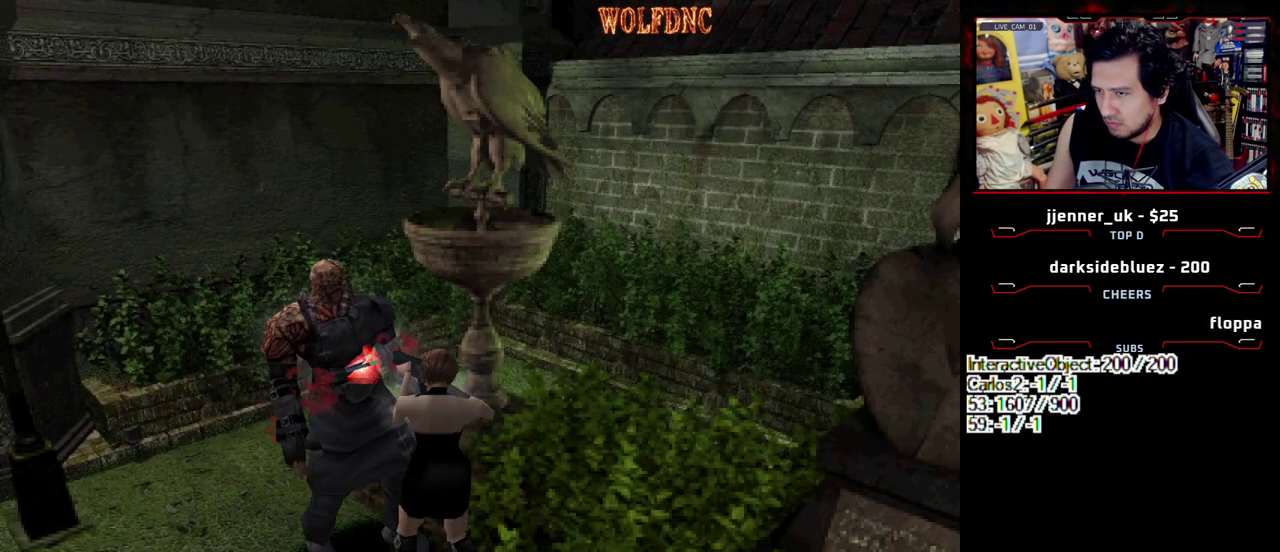
{"buttons": ["CROSS", "R1", "DPAD_DOWN"], "events": [[17, "R1", "down"], [67, "R1", "up"], [200, "R1", "down"], [250, "R1", "up"], [300, "R1", "down"], [433, "R1", "up"], [483, "R1", "down"]]}
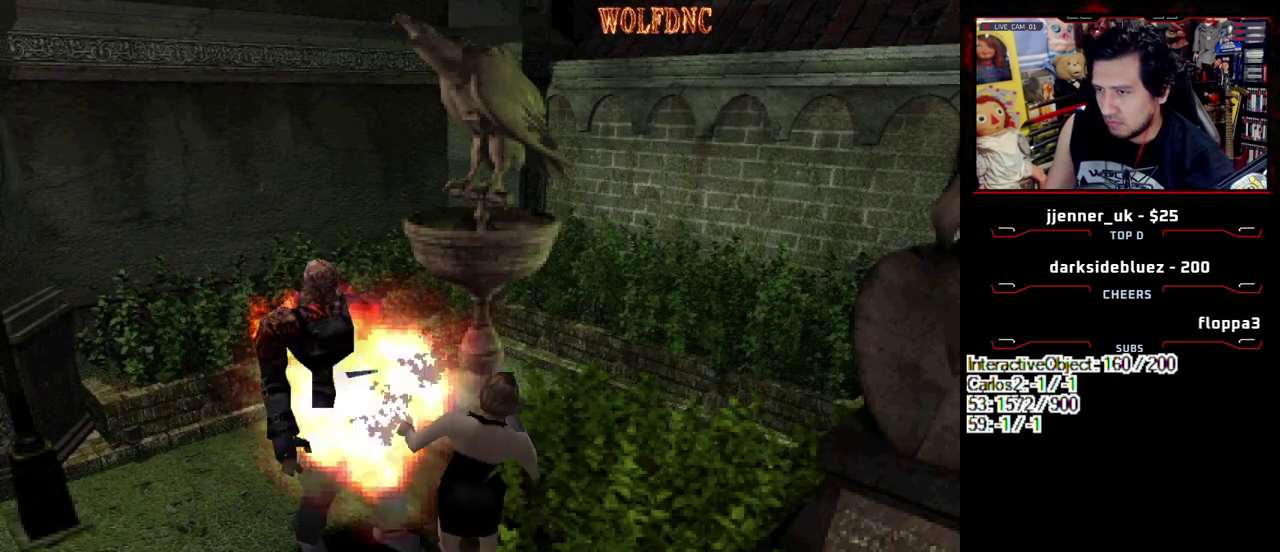
{"buttons": ["DPAD_DOWN"], "events": [[167, "R1", "up"], [217, "CROSS", "up"]]}
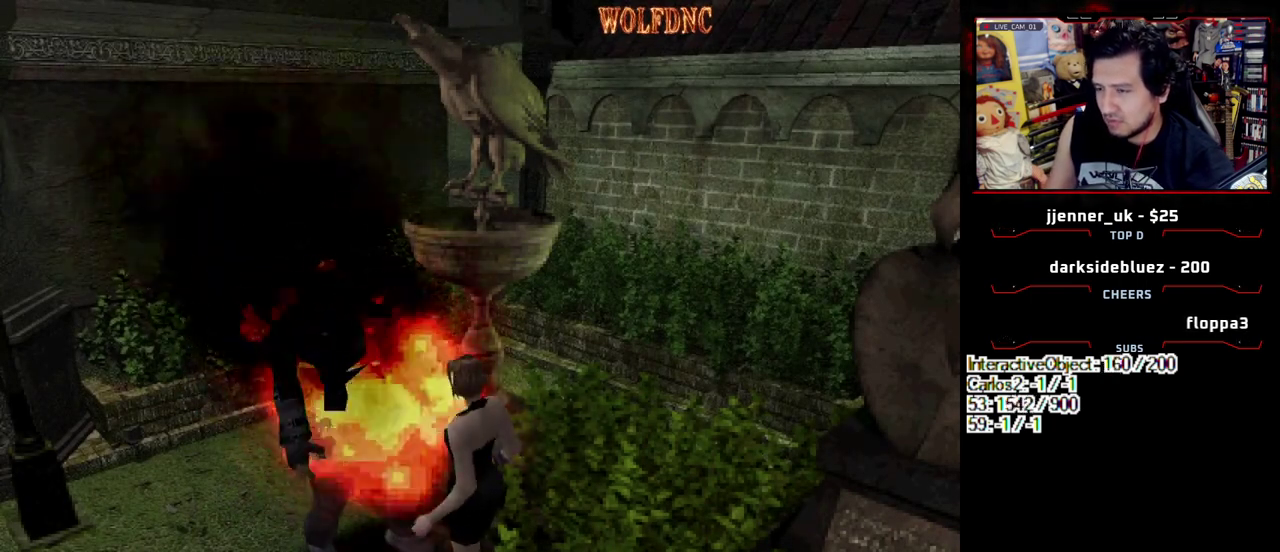
{"buttons": ["DPAD_DOWN"], "events": [[50, "CIRCLE", "down"], [233, "CIRCLE", "up"], [283, "CIRCLE", "down"], [333, "CIRCLE", "up"], [417, "CIRCLE", "down"], [467, "CIRCLE", "up"]]}
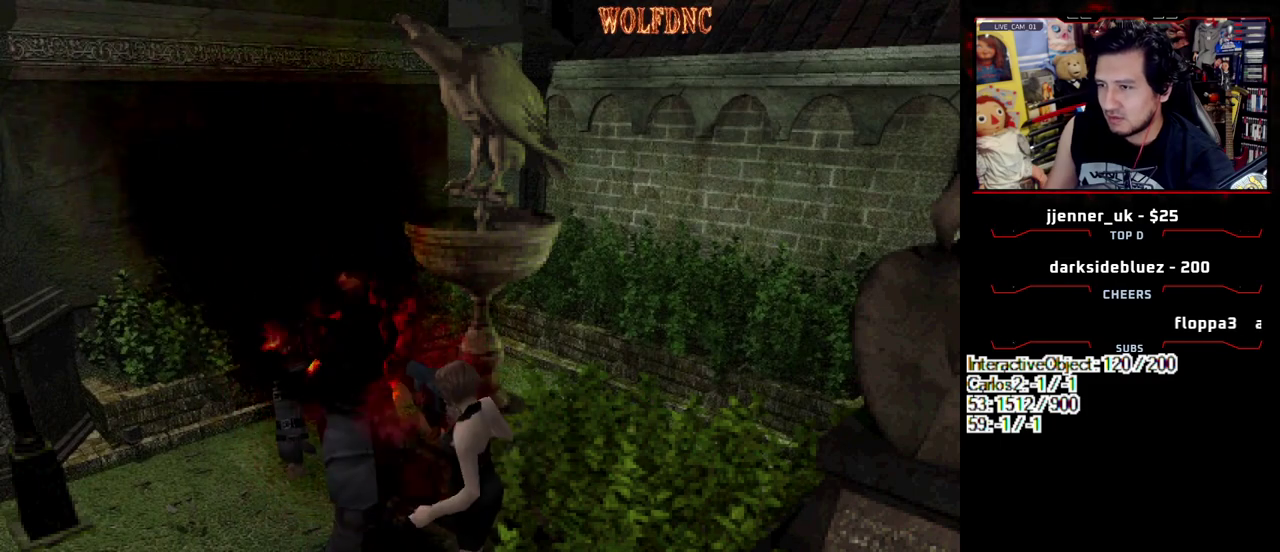
{"buttons": ["DPAD_DOWN"], "events": [[200, "CIRCLE", "down"], [250, "CIRCLE", "up"], [300, "CIRCLE", "down"], [483, "CIRCLE", "up"]]}
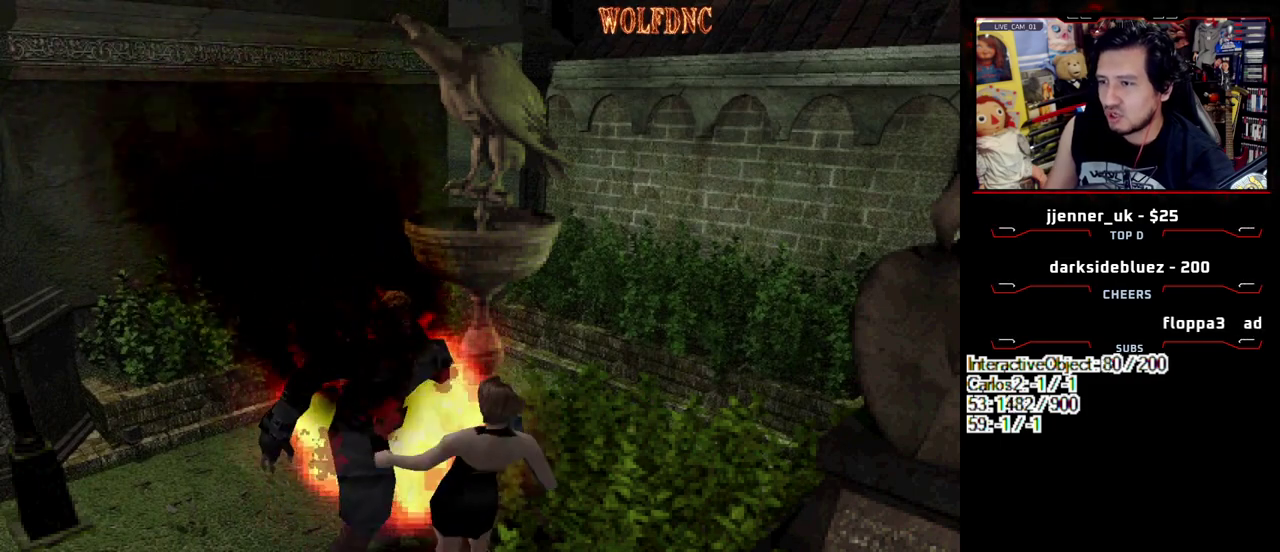
{"buttons": ["CIRCLE", "DPAD_DOWN", "DPAD_LEFT"], "events": [[33, "CIRCLE", "down"], [83, "CIRCLE", "up"], [133, "DPAD_DOWN", "up"], [367, "DPAD_DOWN", "down"], [367, "DPAD_LEFT", "down"], [500, "CIRCLE", "down"]]}
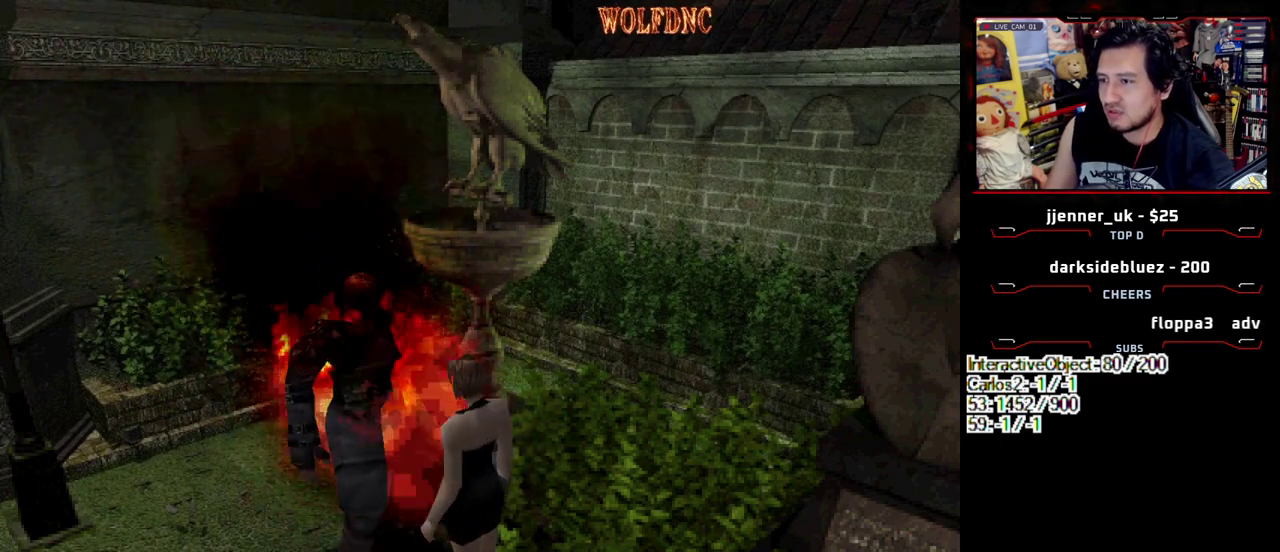
{"buttons": [], "events": [[50, "CIRCLE", "up"], [183, "CIRCLE", "down"], [283, "CIRCLE", "up"], [333, "DPAD_LEFT", "up"], [417, "DPAD_DOWN", "up"]]}
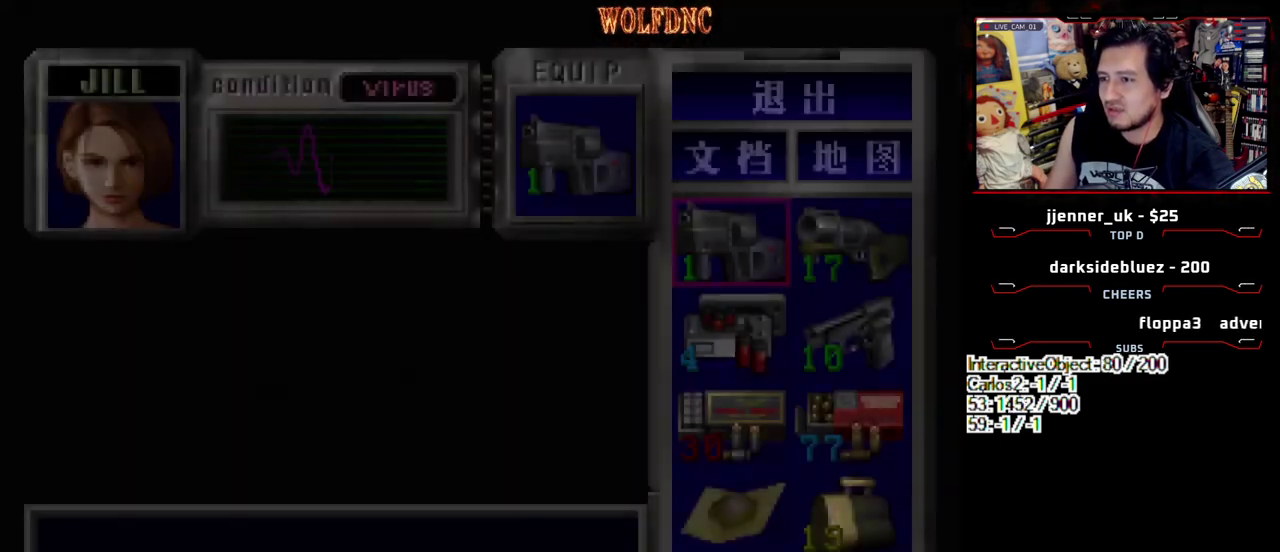
{"buttons": ["DPAD_RIGHT"], "events": [[317, "DPAD_DOWN", "down"], [367, "DPAD_DOWN", "up"], [450, "DPAD_RIGHT", "down"]]}
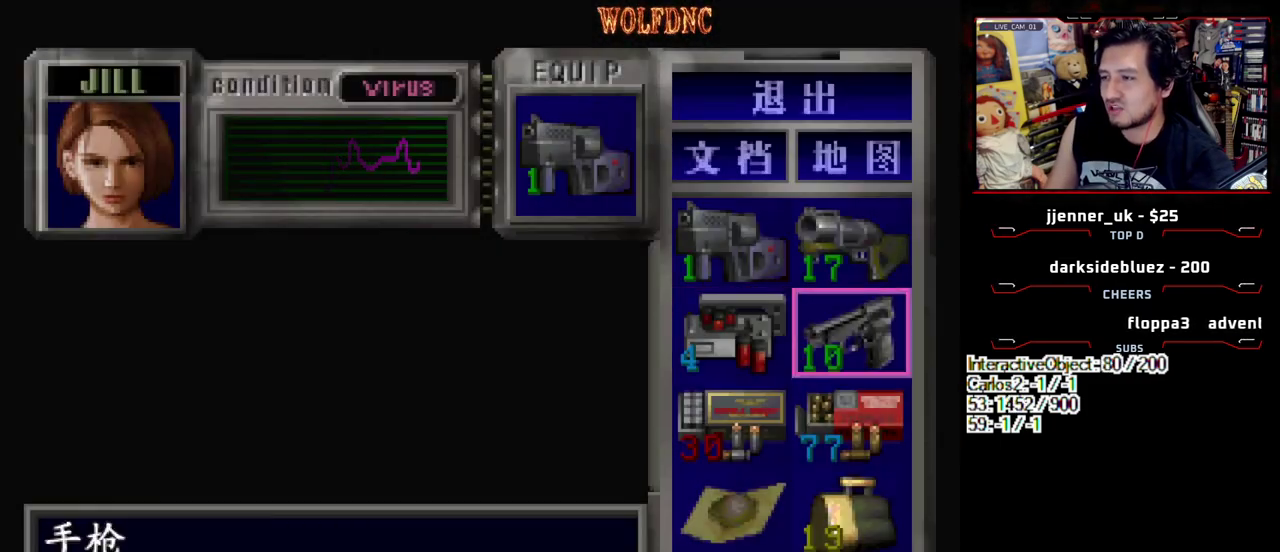
{"buttons": [], "events": [[50, "CROSS", "down"], [50, "DPAD_RIGHT", "up"], [100, "CROSS", "up"], [183, "CROSS", "down"], [283, "CROSS", "up"], [383, "SQUARE", "down"], [467, "SQUARE", "up"]]}
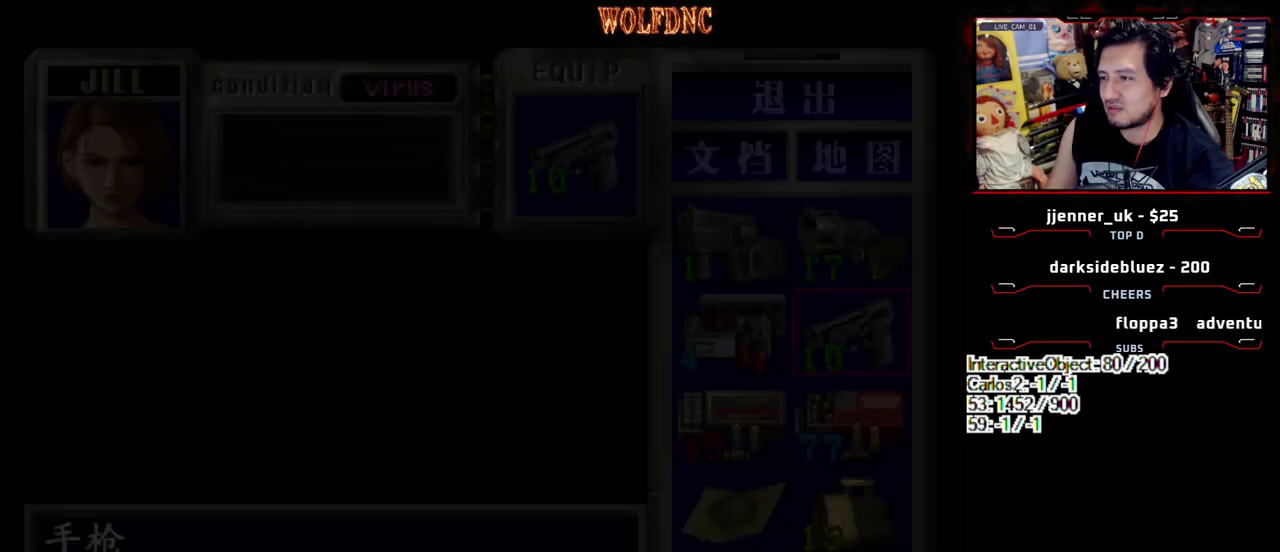
{"buttons": ["CROSS", "R1", "DPAD_DOWN", "DPAD_LEFT"], "events": [[67, "DPAD_LEFT", "down"], [67, "R1", "down"], [117, "CROSS", "down"], [117, "DPAD_DOWN", "down"]]}
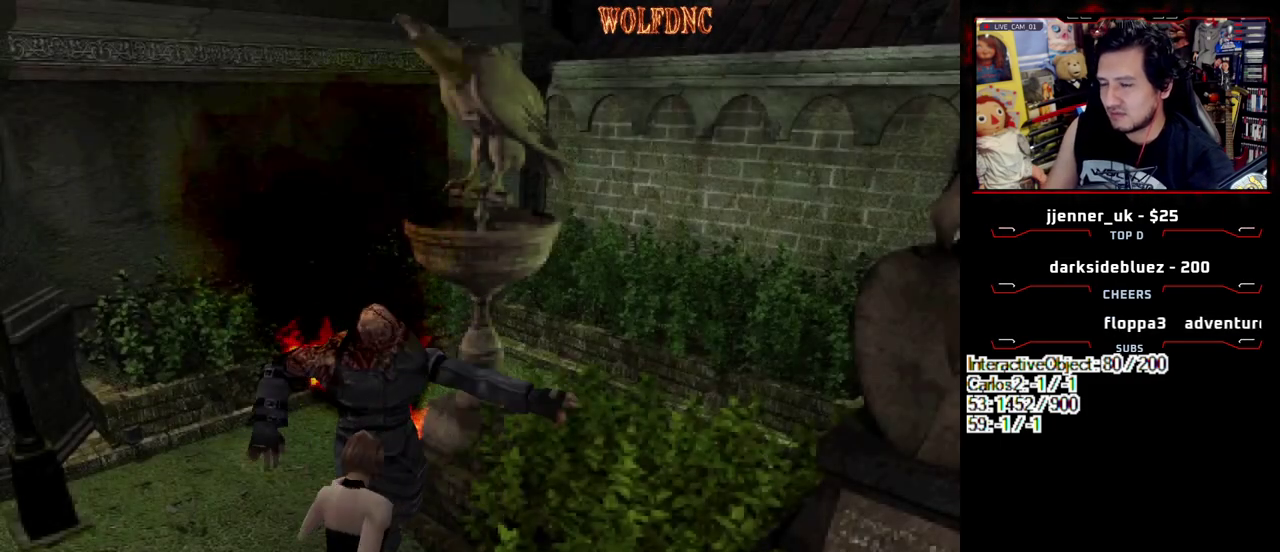
{"buttons": [], "events": [[167, "DPAD_LEFT", "up"], [267, "CROSS", "up"], [267, "R1", "up"], [317, "DPAD_DOWN", "up"]]}
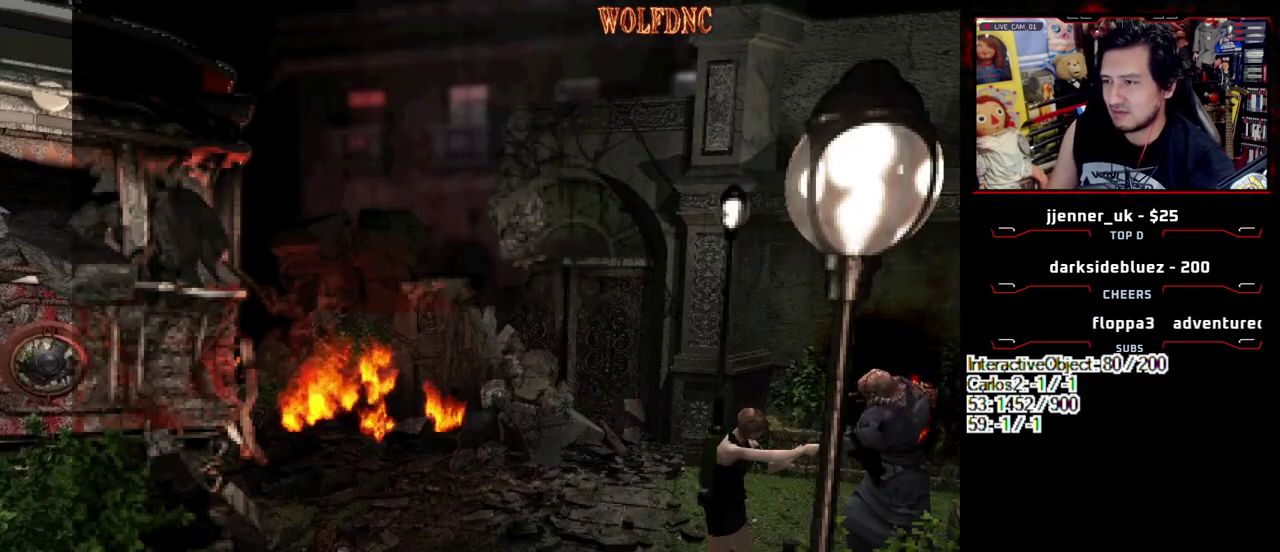
{"buttons": ["SQUARE", "DPAD_DOWN", "DPAD_RIGHT"], "events": [[100, "DPAD_RIGHT", "down"], [183, "DPAD_DOWN", "down"], [417, "SQUARE", "down"]]}
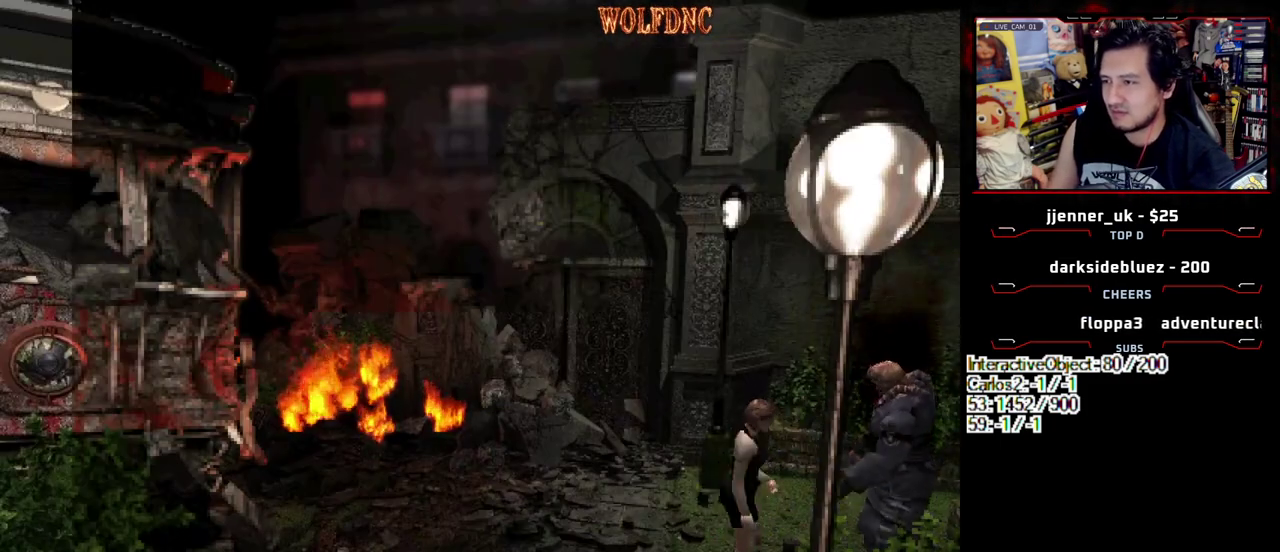
{"buttons": ["SQUARE", "DPAD_UP", "DPAD_LEFT"], "events": [[17, "SQUARE", "up"], [67, "DPAD_DOWN", "up"], [117, "DPAD_LEFT", "down"], [117, "DPAD_RIGHT", "up"], [117, "SQUARE", "down"], [150, "DPAD_UP", "down"]]}